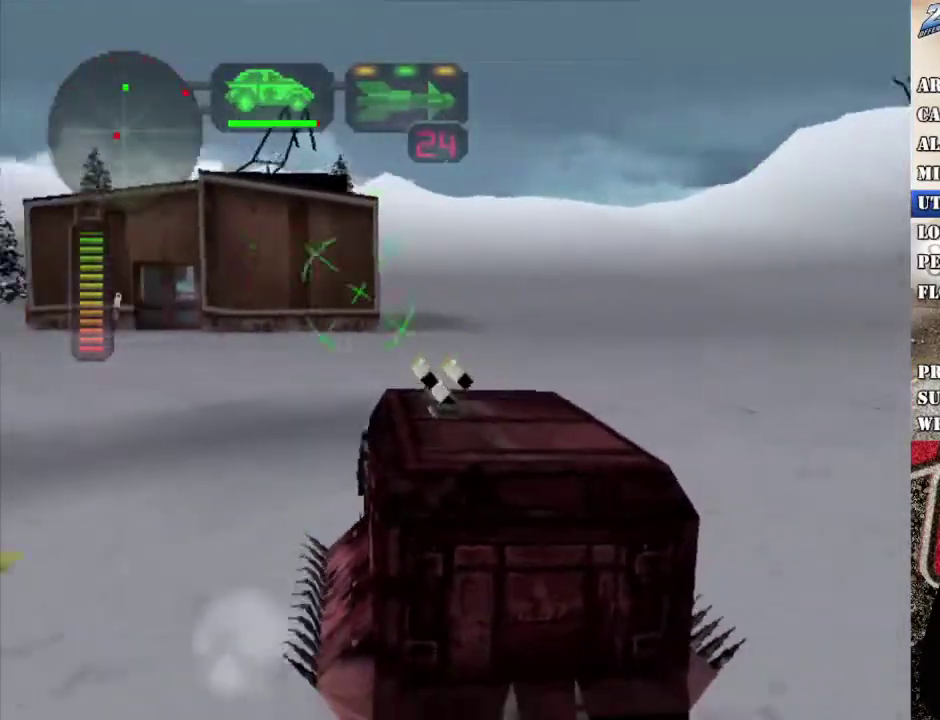
Gameplay with a controller (Xbox layout); each line is a JSON object with the inputs held at the frame after it. "events" lists button and stick changes between this image and that frame as [ms after this image, input, new state], when the widget could be followed in between.
{"buttons": ["R2"], "left_stick": "center", "right_stick": "center", "events": [[117, "DPAD_LEFT", "down"], [234, "DPAD_LEFT", "up"], [351, "DPAD_RIGHT", "down"], [434, "DPAD_RIGHT", "up"]]}
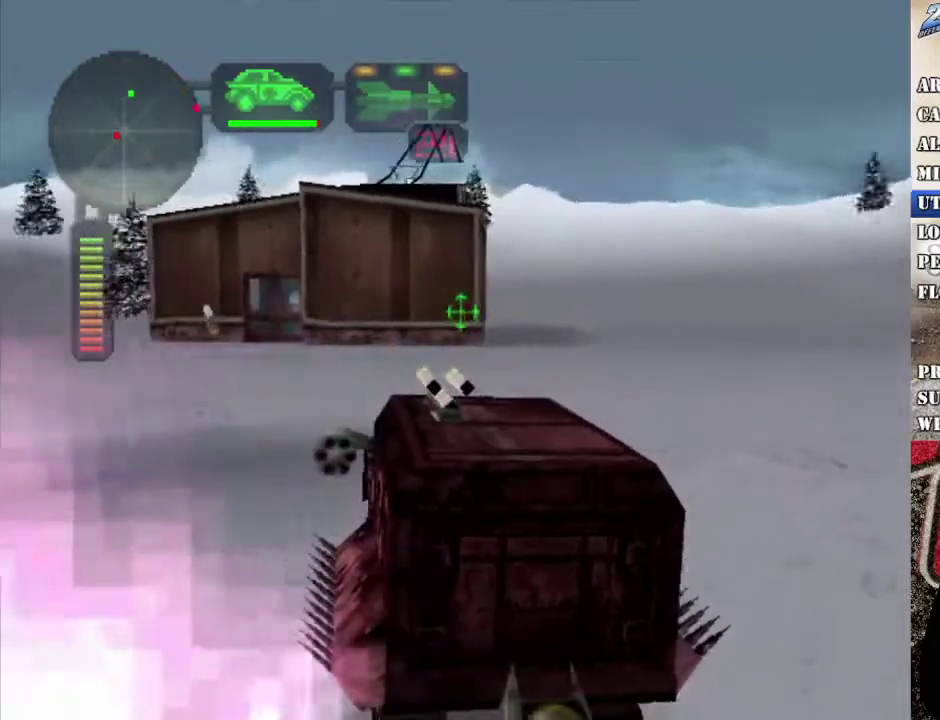
{"buttons": ["R2"], "left_stick": "up-left", "right_stick": "center", "events": [[34, "DPAD_UP", "down"], [117, "B", "down"], [134, "DPAD_UP", "up"], [218, "B", "up"], [352, "left_stick", "up-left"]]}
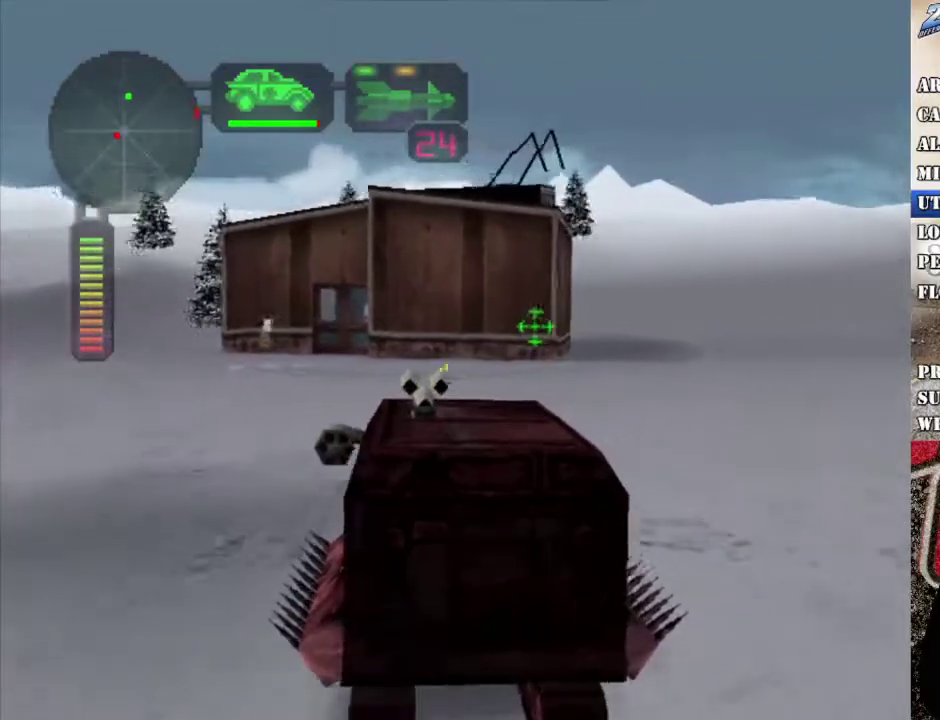
{"buttons": ["R2"], "left_stick": "center", "right_stick": "center", "events": [[33, "left_stick", "center"], [67, "X", "down"], [134, "X", "up"], [284, "R2", "up"], [318, "left_stick", "left"], [368, "R2", "down"], [485, "left_stick", "center"]]}
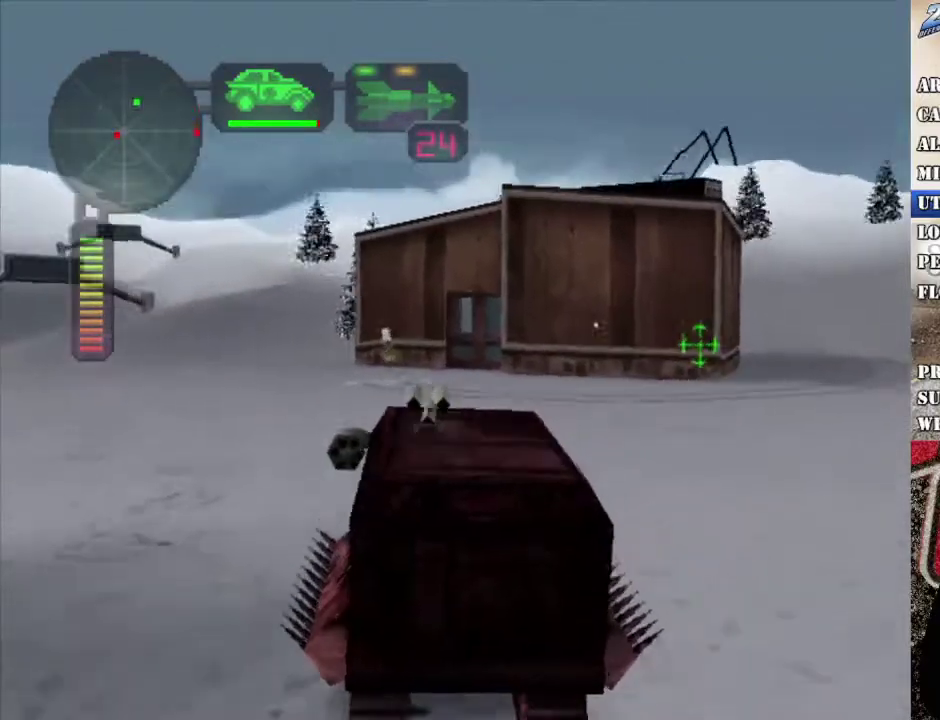
{"buttons": ["Y", "R2"], "left_stick": "center", "right_stick": "center", "events": [[451, "Y", "down"]]}
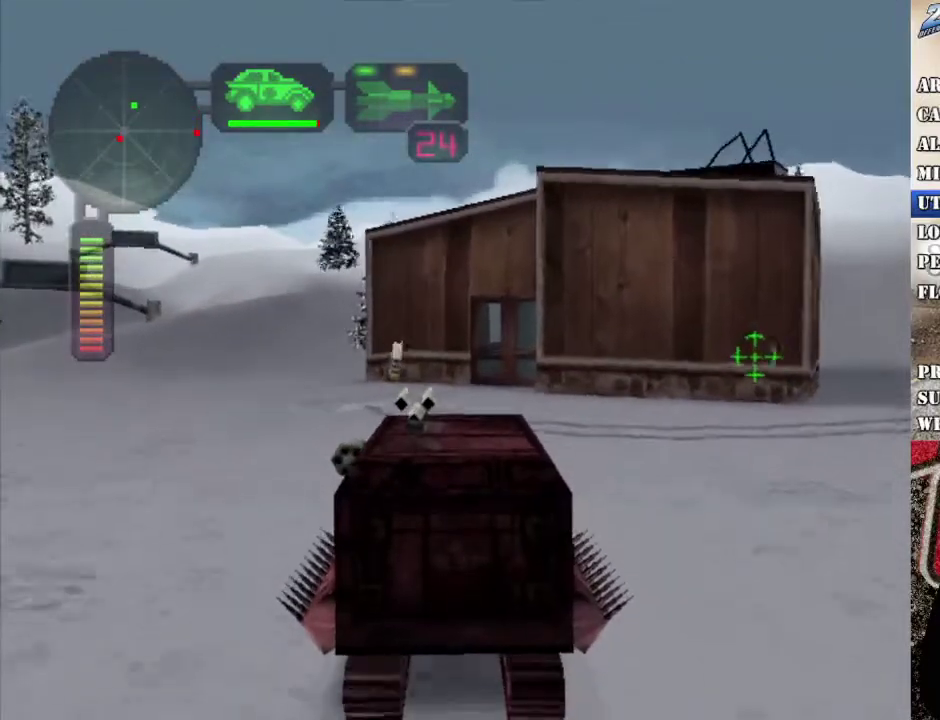
{"buttons": ["R2"], "left_stick": "center", "right_stick": "center", "events": [[17, "left_stick", "left"], [67, "Y", "up"], [67, "left_stick", "up-left"], [117, "left_stick", "center"]]}
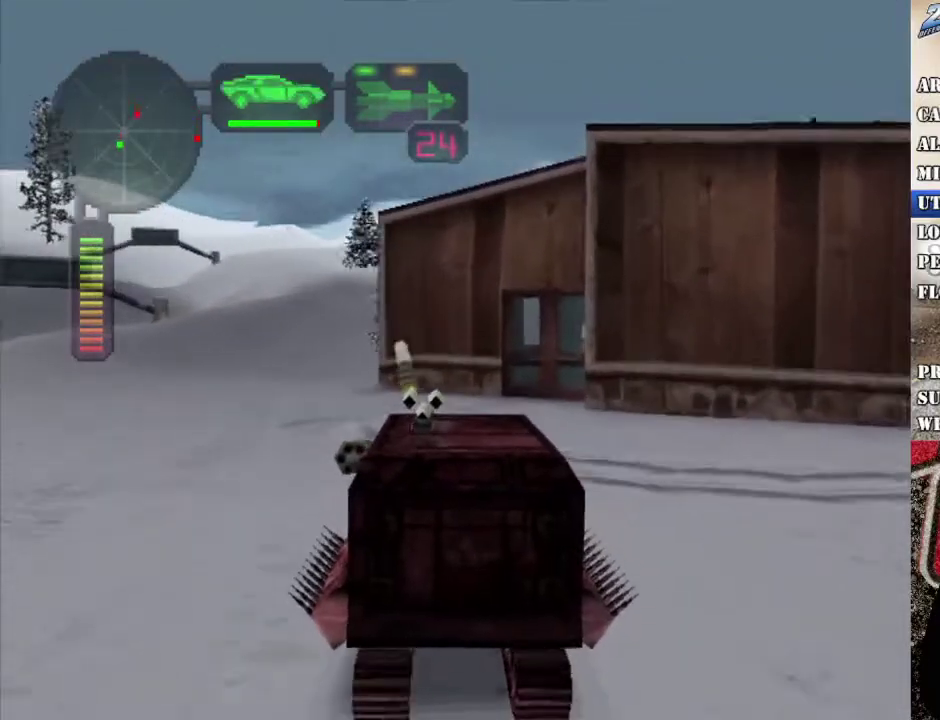
{"buttons": ["X"], "left_stick": "center", "right_stick": "center", "events": [[167, "left_stick", "left"], [234, "X", "down"], [251, "R2", "up"], [334, "left_stick", "center"]]}
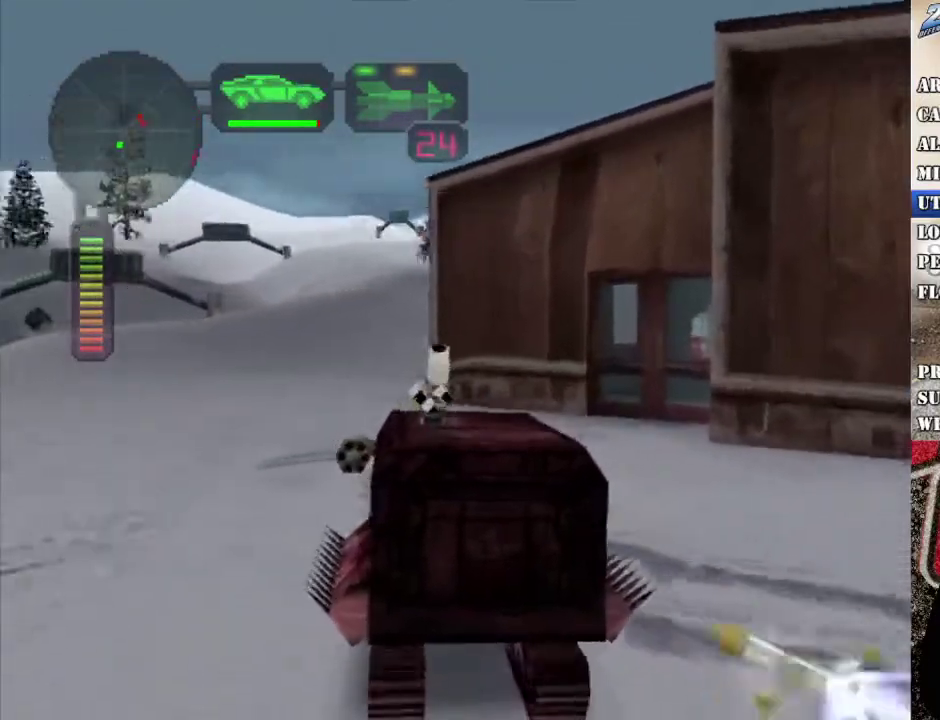
{"buttons": ["R2"], "left_stick": "center", "right_stick": "center", "events": [[17, "X", "up"], [84, "left_stick", "left"], [235, "left_stick", "center"], [285, "left_stick", "left"], [318, "R2", "down"], [419, "left_stick", "center"]]}
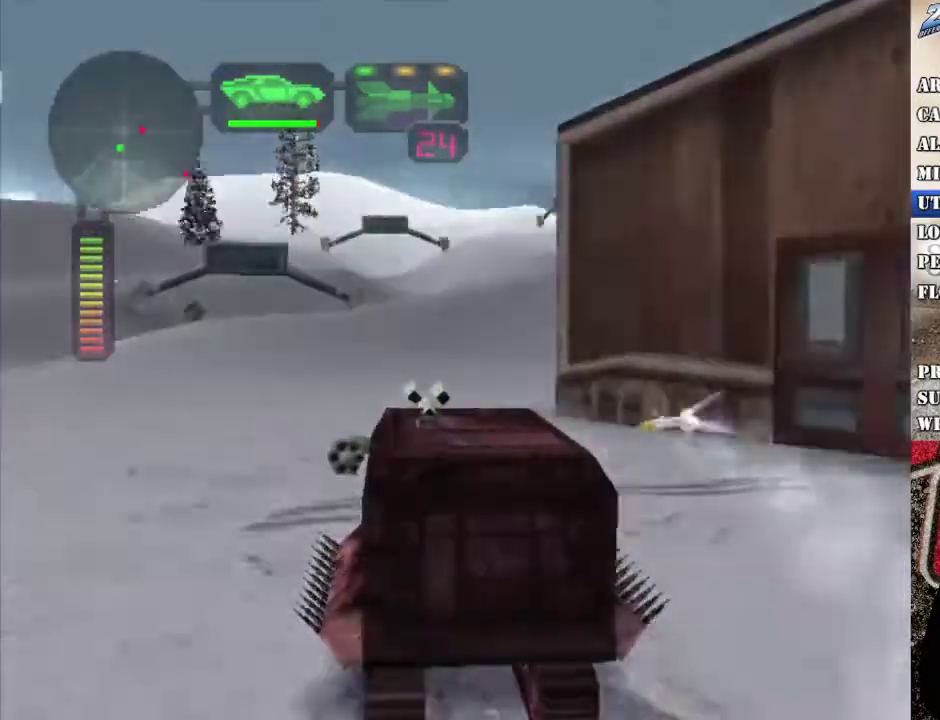
{"buttons": ["R2"], "left_stick": "right", "right_stick": "center", "events": [[67, "left_stick", "left"], [201, "L1", "down"], [251, "left_stick", "center"], [318, "L1", "up"], [452, "left_stick", "right"]]}
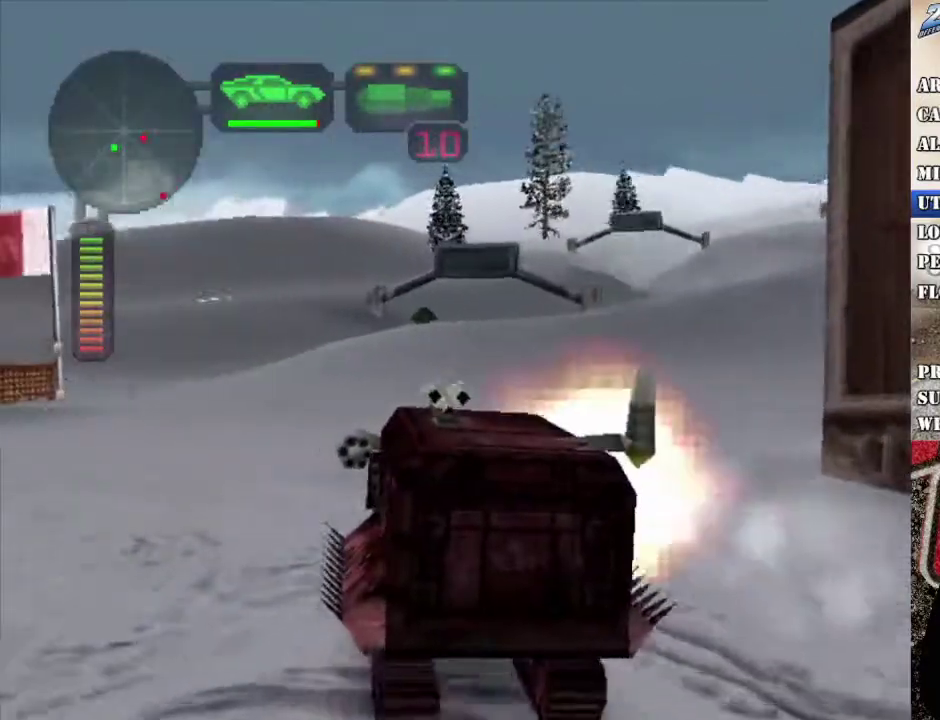
{"buttons": ["X"], "left_stick": "left", "right_stick": "center", "events": [[67, "L1", "down"], [84, "left_stick", "center"], [150, "L1", "up"], [167, "left_stick", "left"], [201, "R2", "up"], [234, "X", "down"]]}
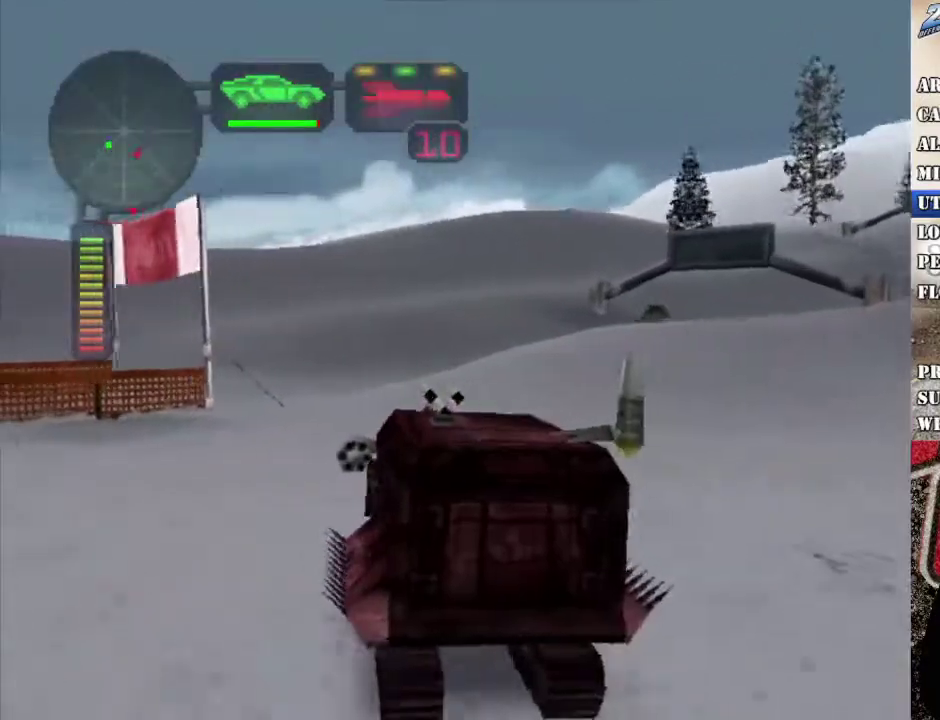
{"buttons": ["X"], "left_stick": "left", "right_stick": "center", "events": []}
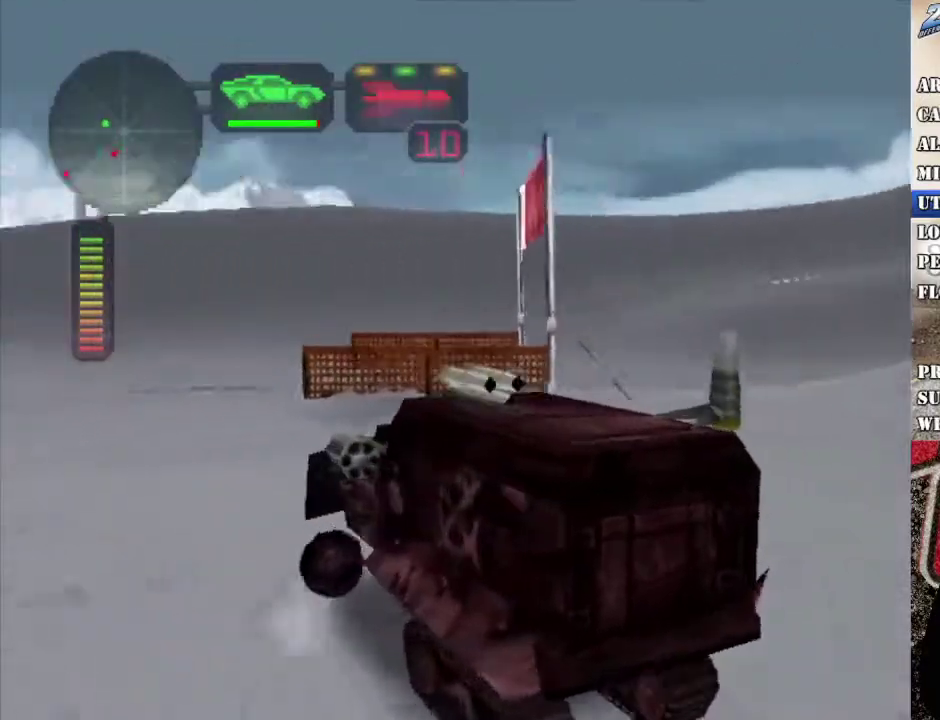
{"buttons": ["R2"], "left_stick": "right", "right_stick": "center", "events": [[84, "X", "up"], [84, "left_stick", "center"], [134, "R2", "down"], [335, "R2", "up"], [402, "R2", "down"], [435, "left_stick", "right"]]}
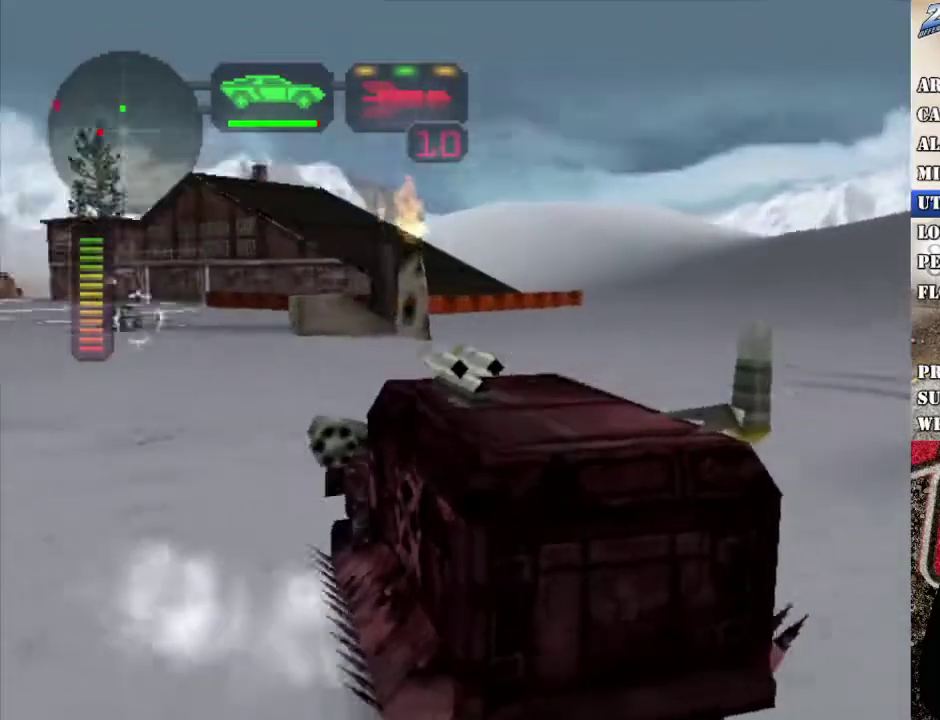
{"buttons": ["R2"], "left_stick": "center", "right_stick": "center", "events": [[117, "left_stick", "center"], [267, "R2", "up"], [318, "R2", "down"], [318, "left_stick", "up-left"], [401, "left_stick", "center"]]}
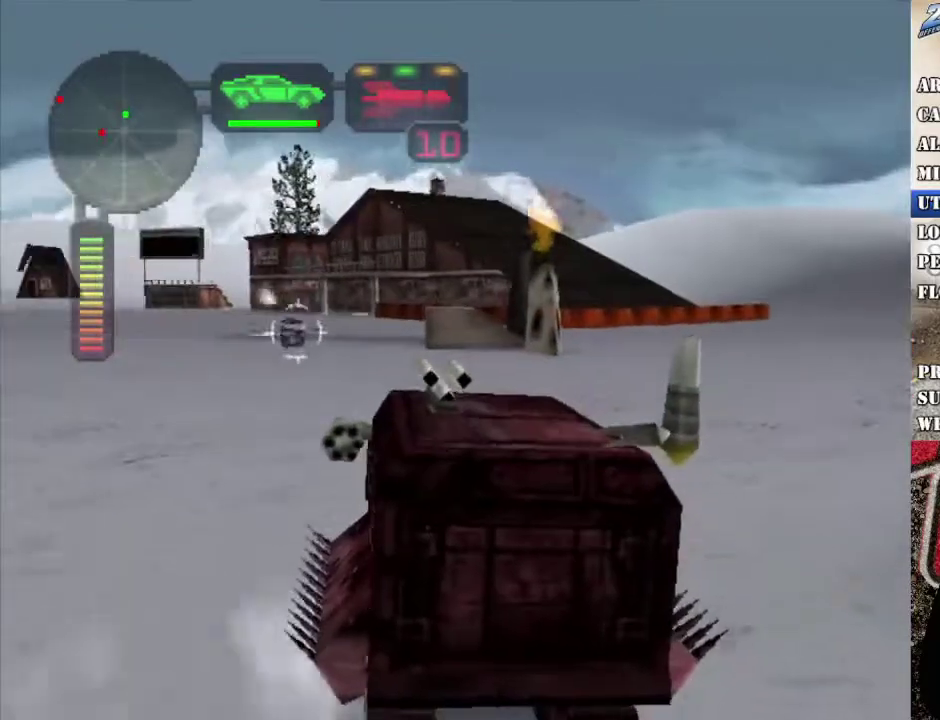
{"buttons": [], "left_stick": "left", "right_stick": "center", "events": [[184, "left_stick", "left"], [301, "R2", "up"], [301, "left_stick", "center"], [385, "R2", "down"], [402, "left_stick", "left"], [485, "R2", "up"]]}
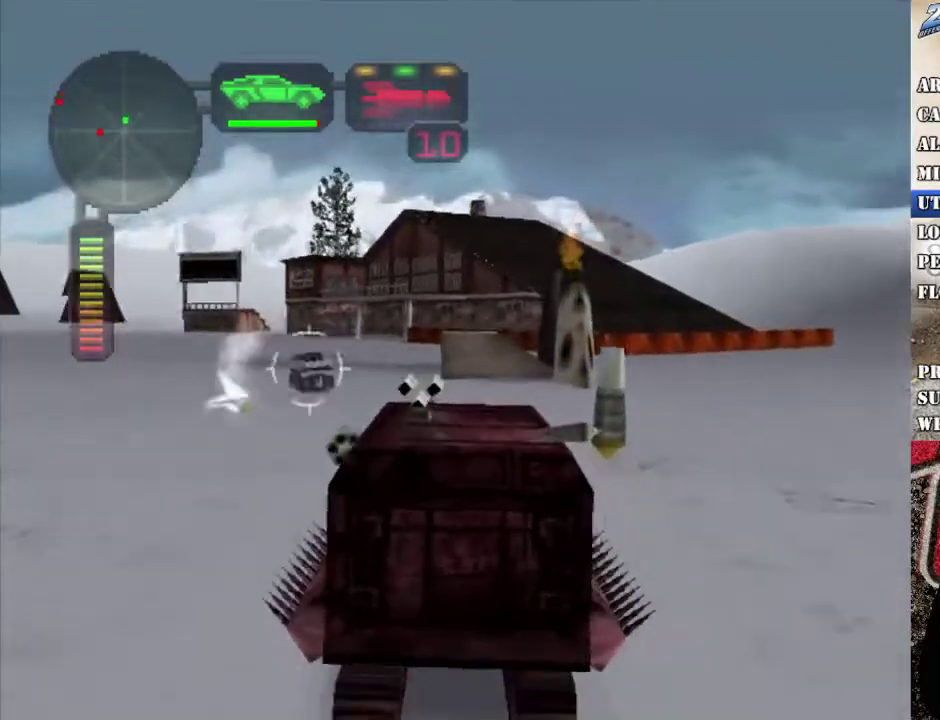
{"buttons": ["A", "X"], "left_stick": "right", "right_stick": "center", "events": [[34, "left_stick", "center"], [134, "X", "down"], [151, "left_stick", "left"], [284, "left_stick", "right"], [368, "L1", "down"], [435, "A", "down"], [468, "L1", "up"]]}
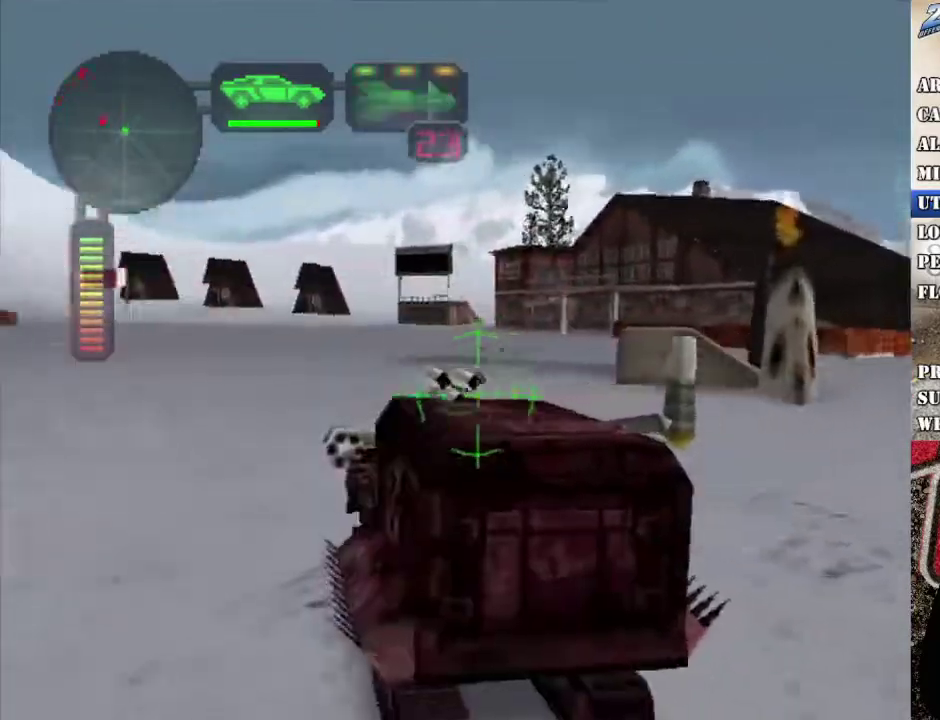
{"buttons": ["A", "X"], "left_stick": "left", "right_stick": "center", "events": [[16, "L1", "down"], [67, "left_stick", "up-left"], [117, "L1", "up"], [167, "L1", "down"], [167, "left_stick", "right"], [284, "L1", "up"], [334, "L1", "down"], [351, "left_stick", "up-left"], [451, "L1", "up"], [485, "left_stick", "left"]]}
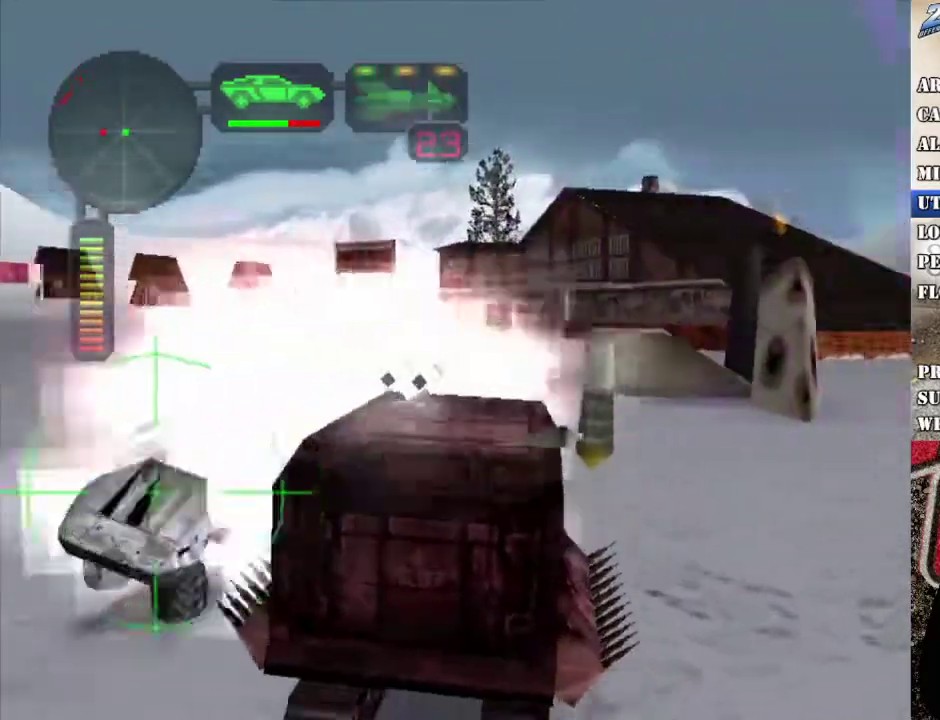
{"buttons": ["X", "R2"], "left_stick": "left", "right_stick": "center", "events": [[34, "L1", "down"], [117, "L1", "up"], [218, "A", "up"], [351, "R2", "down"]]}
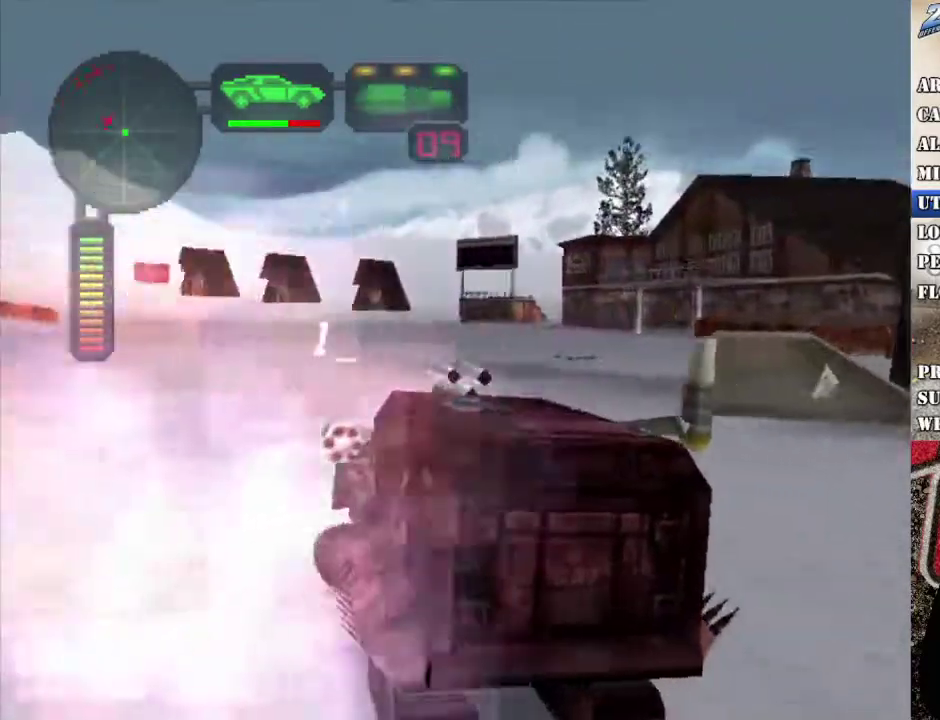
{"buttons": ["X"], "left_stick": "left", "right_stick": "center", "events": [[134, "R2", "up"]]}
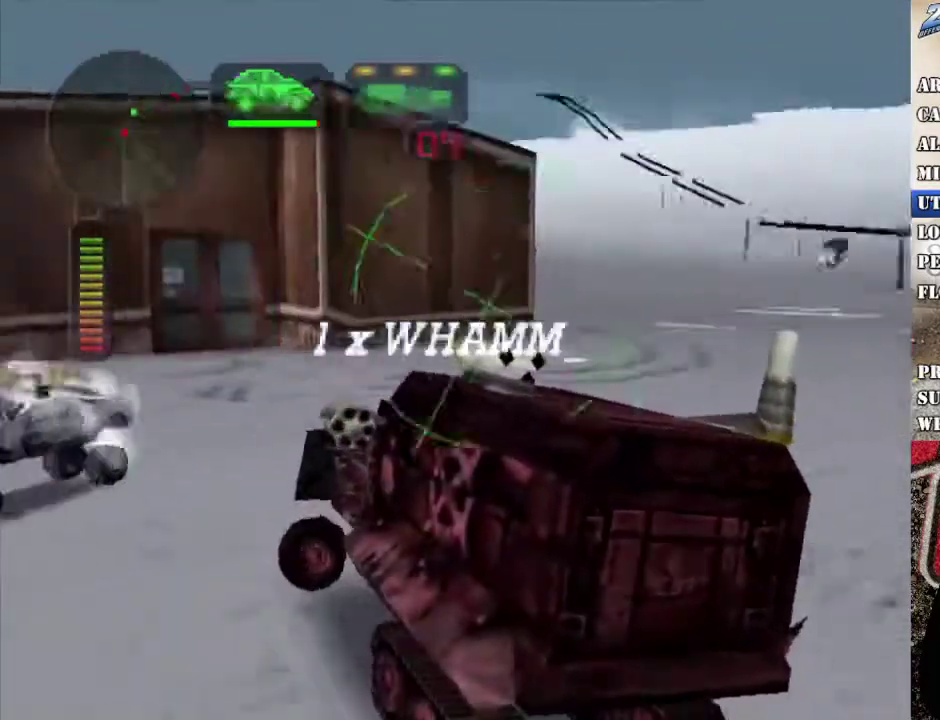
{"buttons": ["A", "X", "L1"], "left_stick": "up-left", "right_stick": "center", "events": [[150, "left_stick", "center"], [217, "left_stick", "right"], [301, "A", "down"], [301, "L1", "down"], [384, "L1", "up"], [384, "left_stick", "up-right"], [434, "left_stick", "up-left"], [468, "L1", "down"]]}
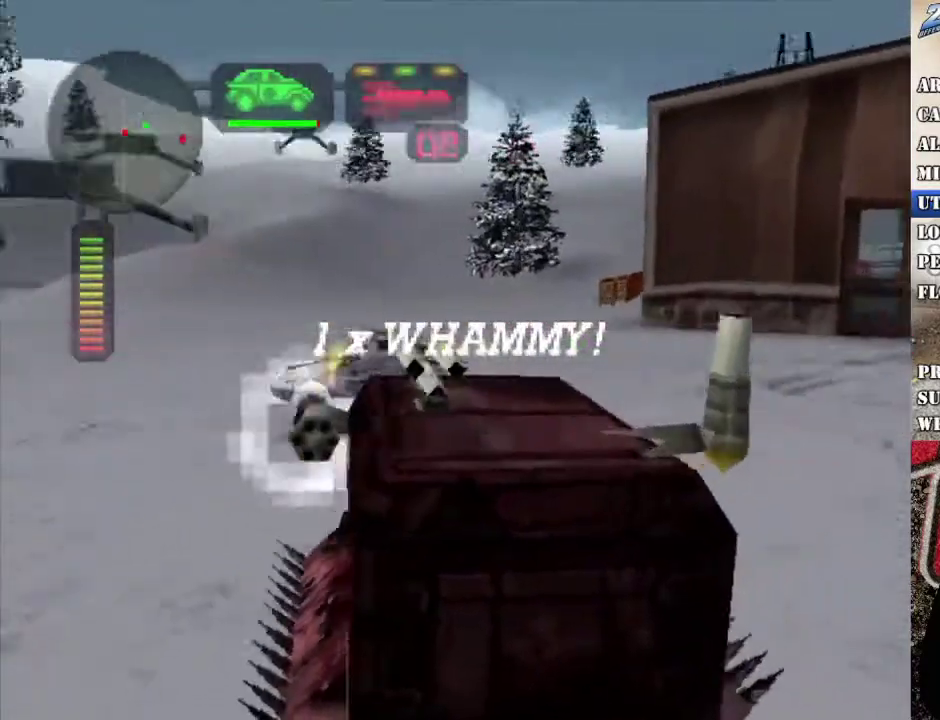
{"buttons": ["A", "X", "L1"], "left_stick": "right", "right_stick": "center", "events": [[50, "L1", "up"], [117, "A", "up"], [133, "X", "up"], [150, "L1", "down"], [183, "Y", "down"], [234, "L1", "up"], [317, "Y", "up"], [334, "L1", "down"], [334, "left_stick", "center"], [367, "X", "down"], [401, "A", "down"], [418, "L1", "up"], [418, "left_stick", "right"], [501, "L1", "down"]]}
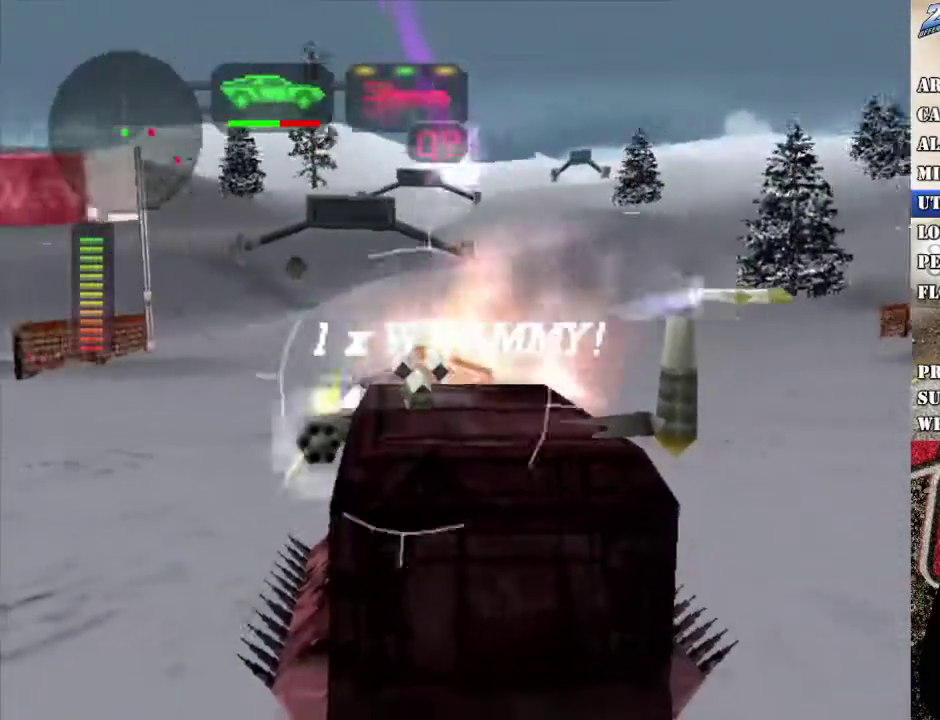
{"buttons": ["A", "X", "L1"], "left_stick": "right", "right_stick": "center", "events": [[67, "L1", "up"], [117, "left_stick", "left"], [151, "L1", "down"], [167, "left_stick", "up-left"], [234, "L1", "up"], [234, "left_stick", "left"], [284, "L1", "down"], [318, "left_stick", "up-left"], [401, "L1", "up"], [485, "L1", "down"], [485, "left_stick", "right"]]}
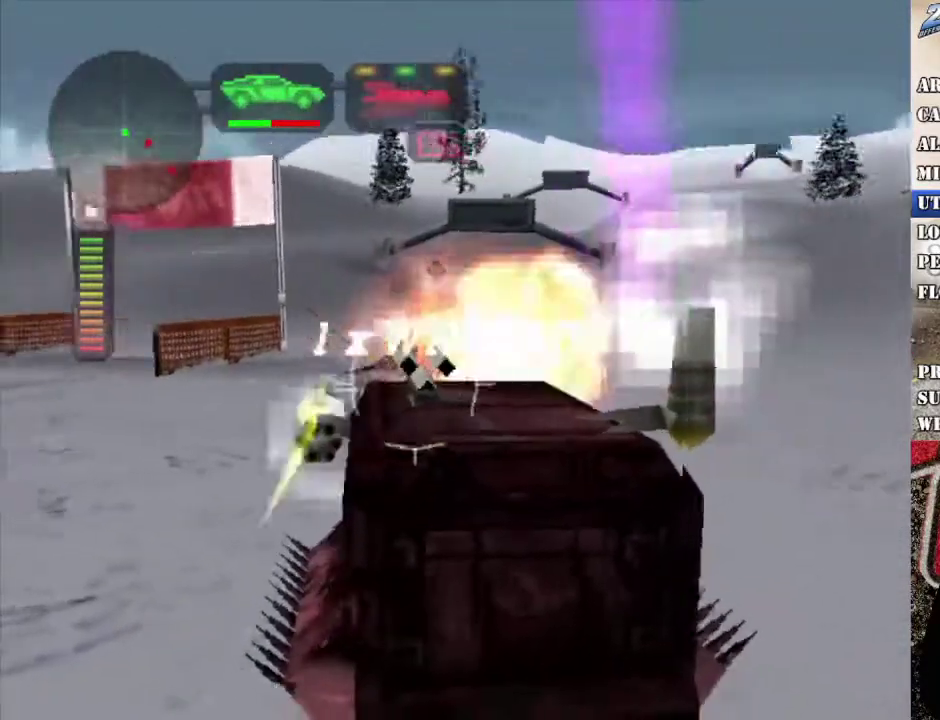
{"buttons": ["A", "X", "L1"], "left_stick": "right", "right_stick": "center", "events": [[67, "L1", "up"], [117, "left_stick", "center"], [150, "L1", "down"], [200, "left_stick", "right"], [234, "L1", "up"], [317, "L1", "down"], [418, "L1", "up"], [501, "L1", "down"]]}
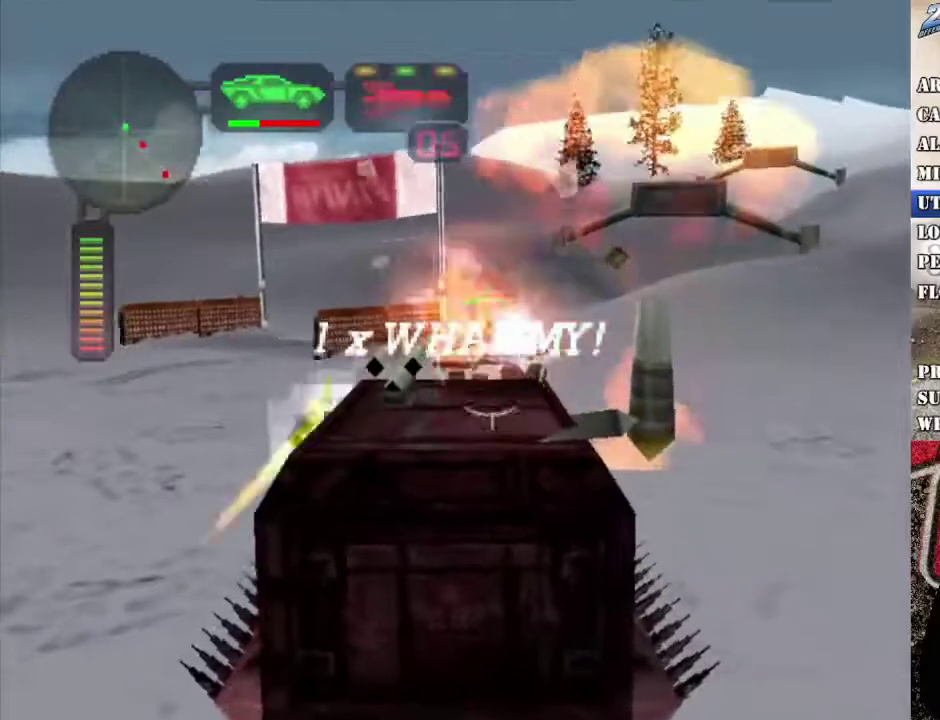
{"buttons": ["A", "X", "L1"], "left_stick": "right", "right_stick": "center", "events": [[84, "L1", "up"], [168, "L1", "down"], [234, "L1", "up"], [268, "left_stick", "center"], [318, "L1", "down"], [335, "left_stick", "up-right"], [418, "L1", "up"], [418, "left_stick", "right"], [502, "L1", "down"]]}
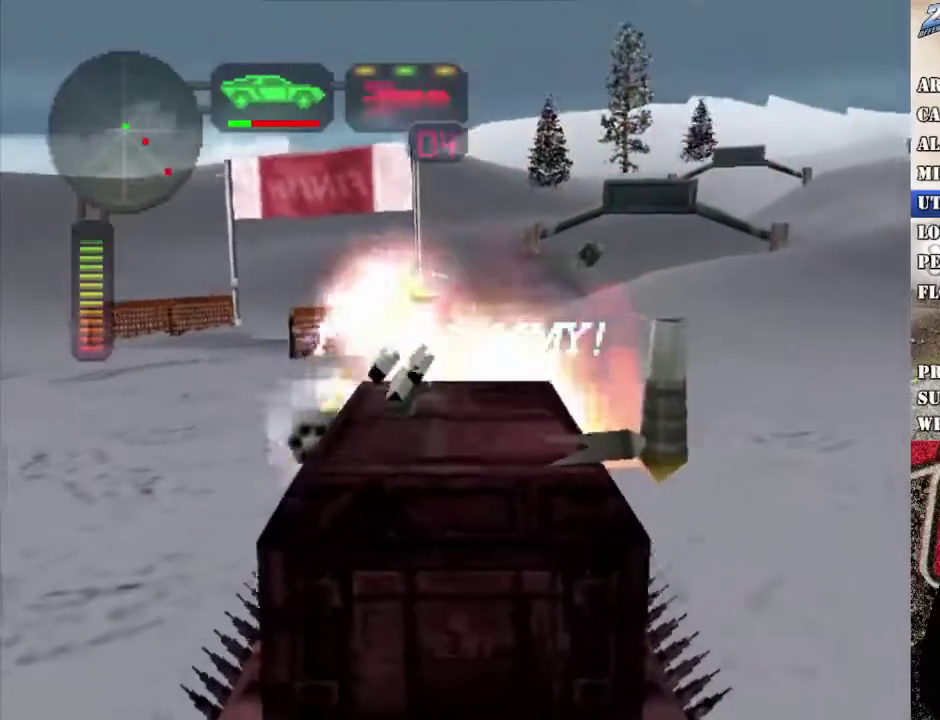
{"buttons": ["A", "X", "L1"], "left_stick": "left", "right_stick": "center", "events": [[84, "L1", "up"], [100, "left_stick", "left"], [150, "L1", "down"], [234, "L1", "up"], [301, "left_stick", "center"], [318, "L1", "down"], [401, "L1", "up"], [401, "left_stick", "left"], [502, "L1", "down"]]}
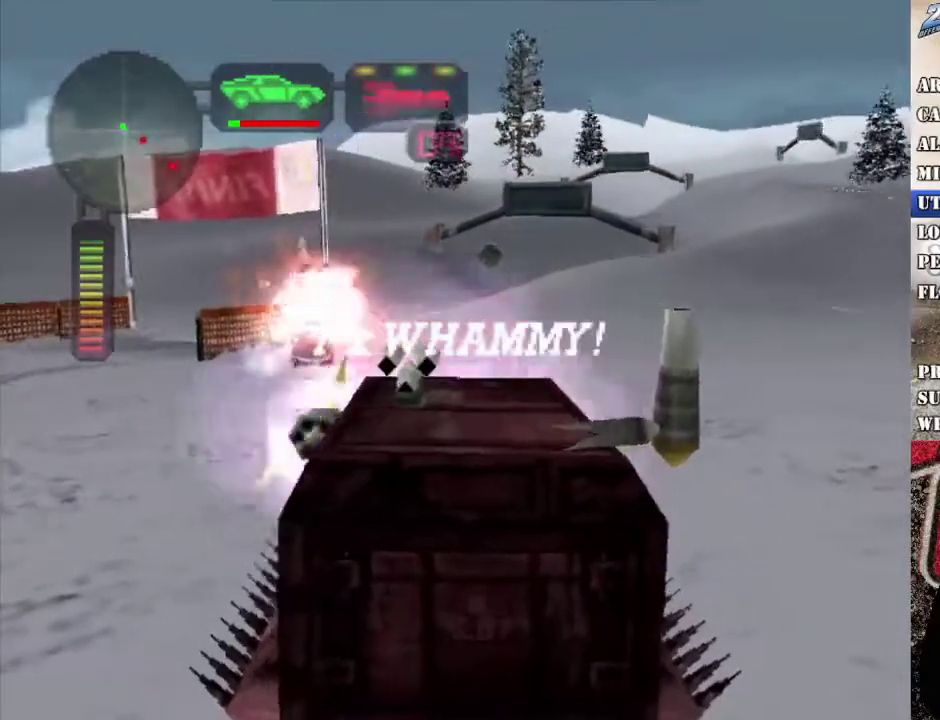
{"buttons": ["A", "X"], "left_stick": "right", "right_stick": "center", "events": [[50, "L1", "up"], [100, "left_stick", "down"], [150, "L1", "down"], [200, "left_stick", "left"], [234, "L1", "up"], [317, "L1", "down"], [351, "left_stick", "right"], [418, "L1", "up"]]}
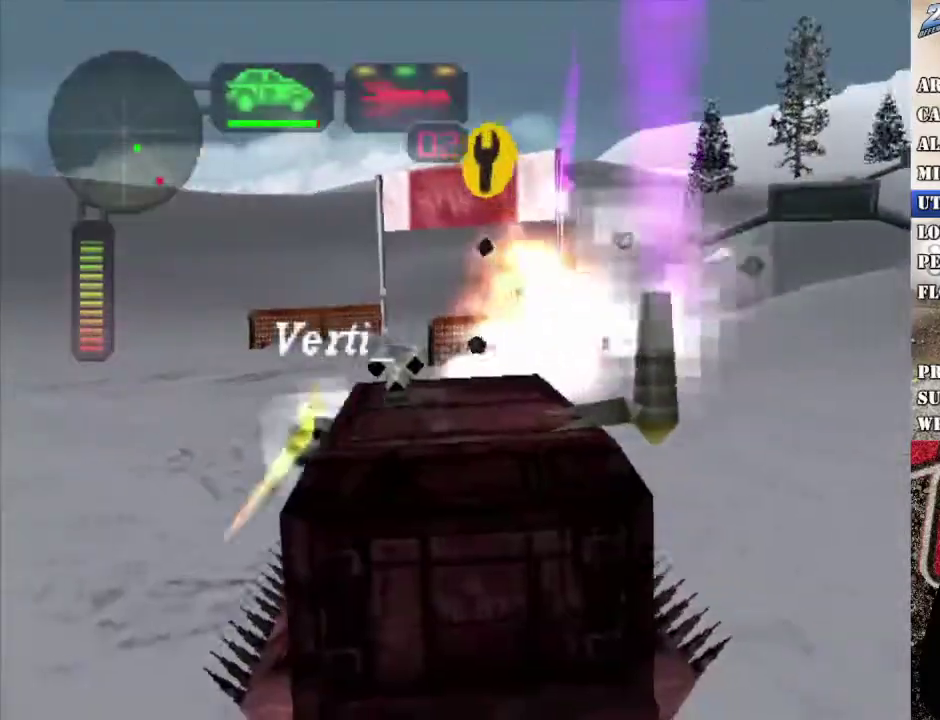
{"buttons": ["X", "R2"], "left_stick": "right", "right_stick": "center", "events": [[84, "A", "up"], [368, "R2", "down"]]}
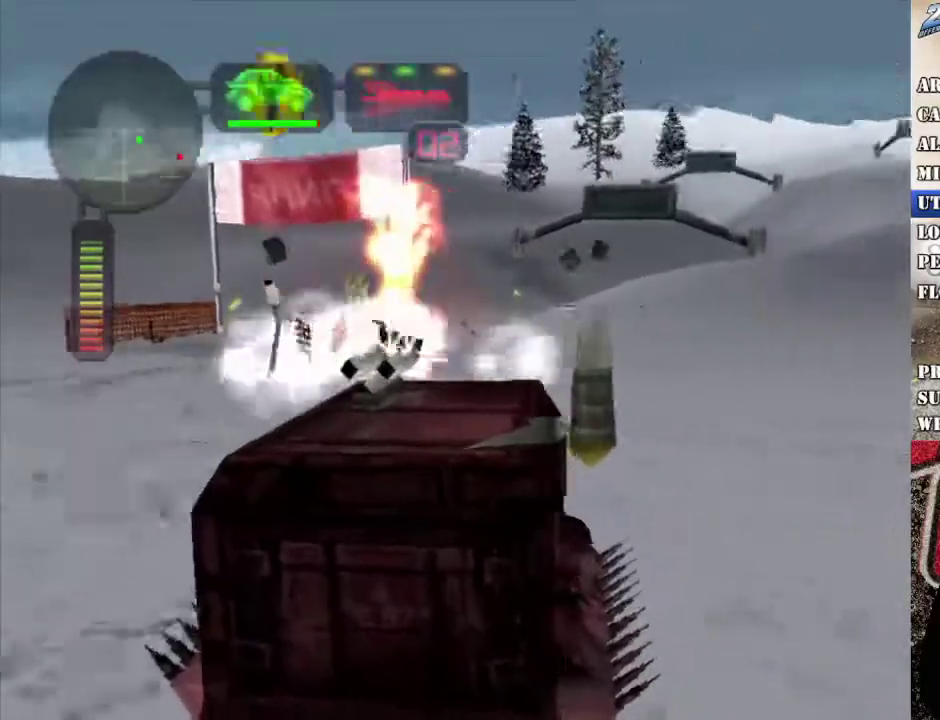
{"buttons": ["X"], "left_stick": "right", "right_stick": "center", "events": [[351, "R2", "up"]]}
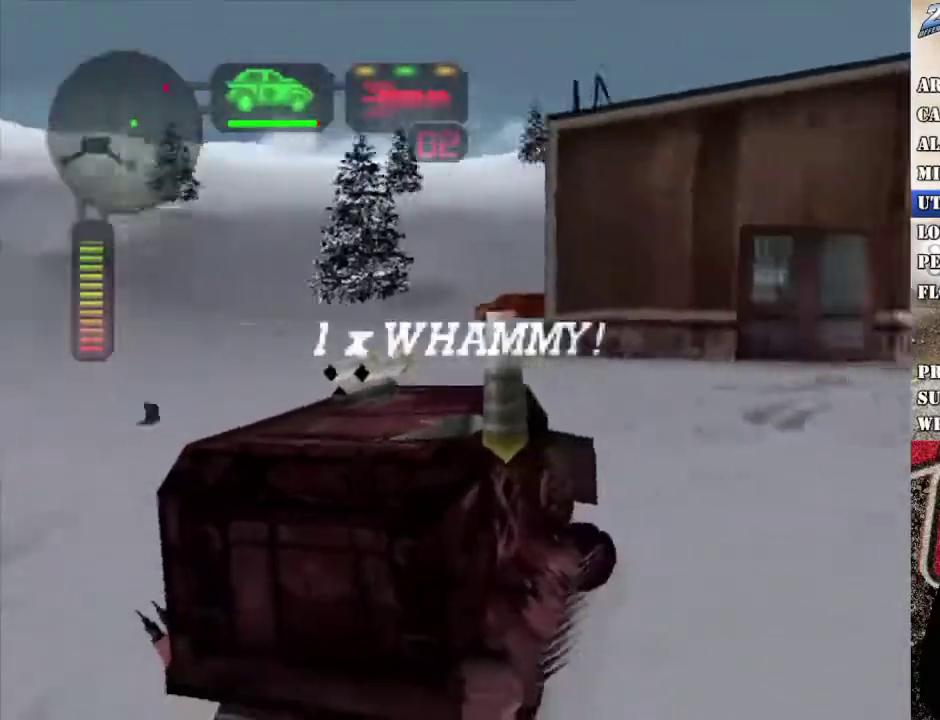
{"buttons": ["X"], "left_stick": "center", "right_stick": "center", "events": [[151, "left_stick", "left"], [285, "left_stick", "center"], [352, "left_stick", "right"], [485, "left_stick", "center"]]}